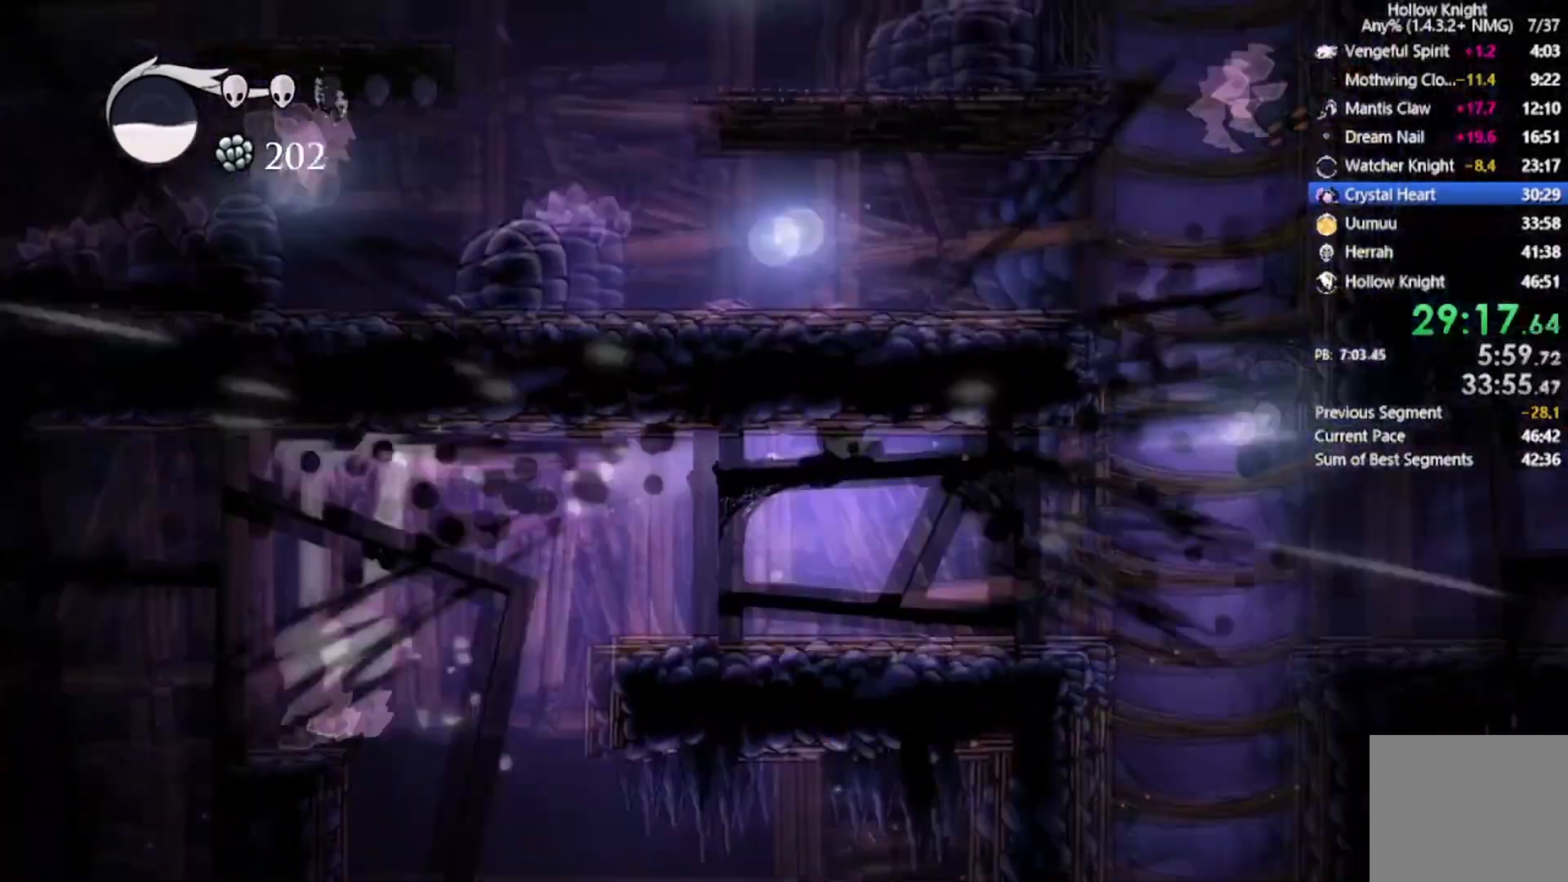
Gameplay with a controller (Xbox layout); each line is a JSON object with the inputs held at the frame after it. "events" lists button and stick changes between this image and that frame as [ms after this image, input, new state], when the widget could be followed in between. Not read: right_stick.
{"buttons": ["DPAD_RIGHT"], "left_stick": "center", "events": [[200, "DPAD_DOWN", "up"], [200, "DPAD_RIGHT", "up"], [467, "DPAD_RIGHT", "down"]]}
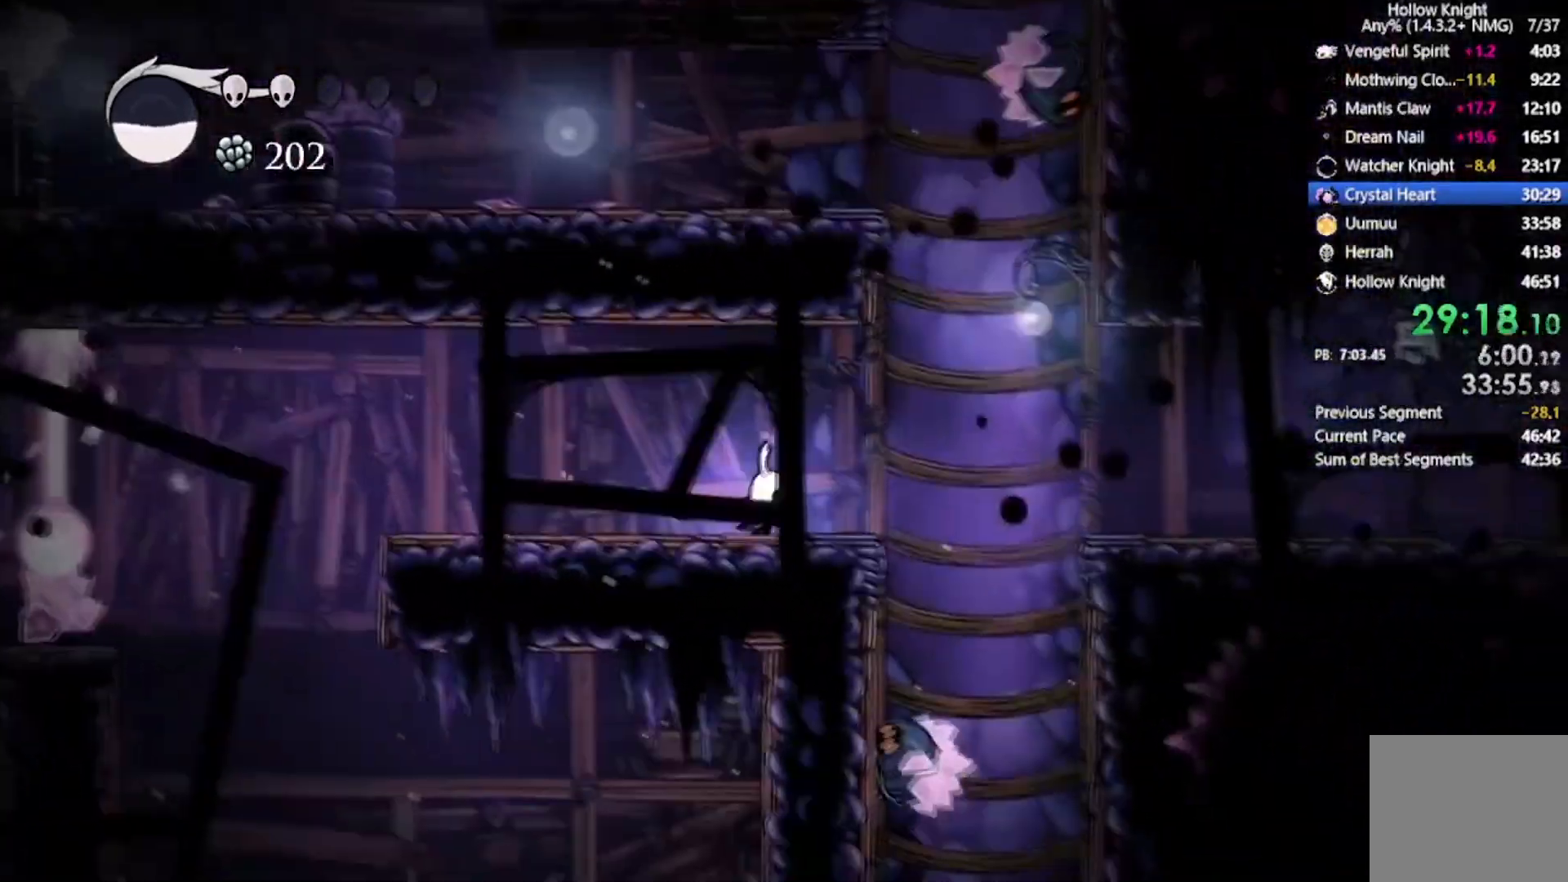
{"buttons": ["B"], "left_stick": "center", "events": [[100, "DPAD_RIGHT", "up"], [200, "DPAD_LEFT", "down"], [367, "DPAD_LEFT", "up"], [467, "B", "down"]]}
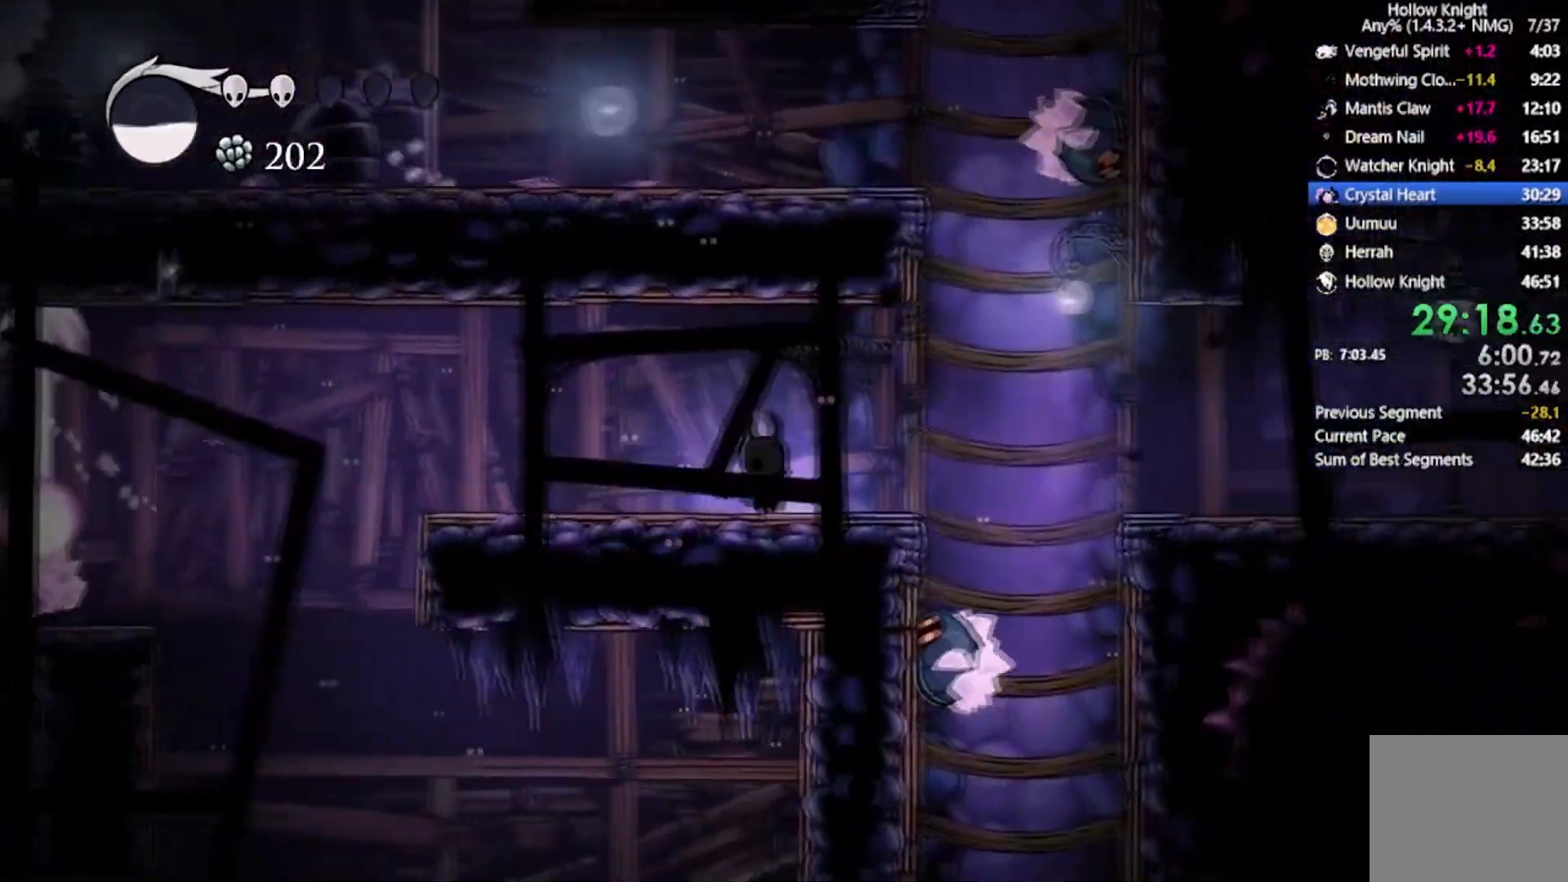
{"buttons": ["B"], "left_stick": "center", "events": []}
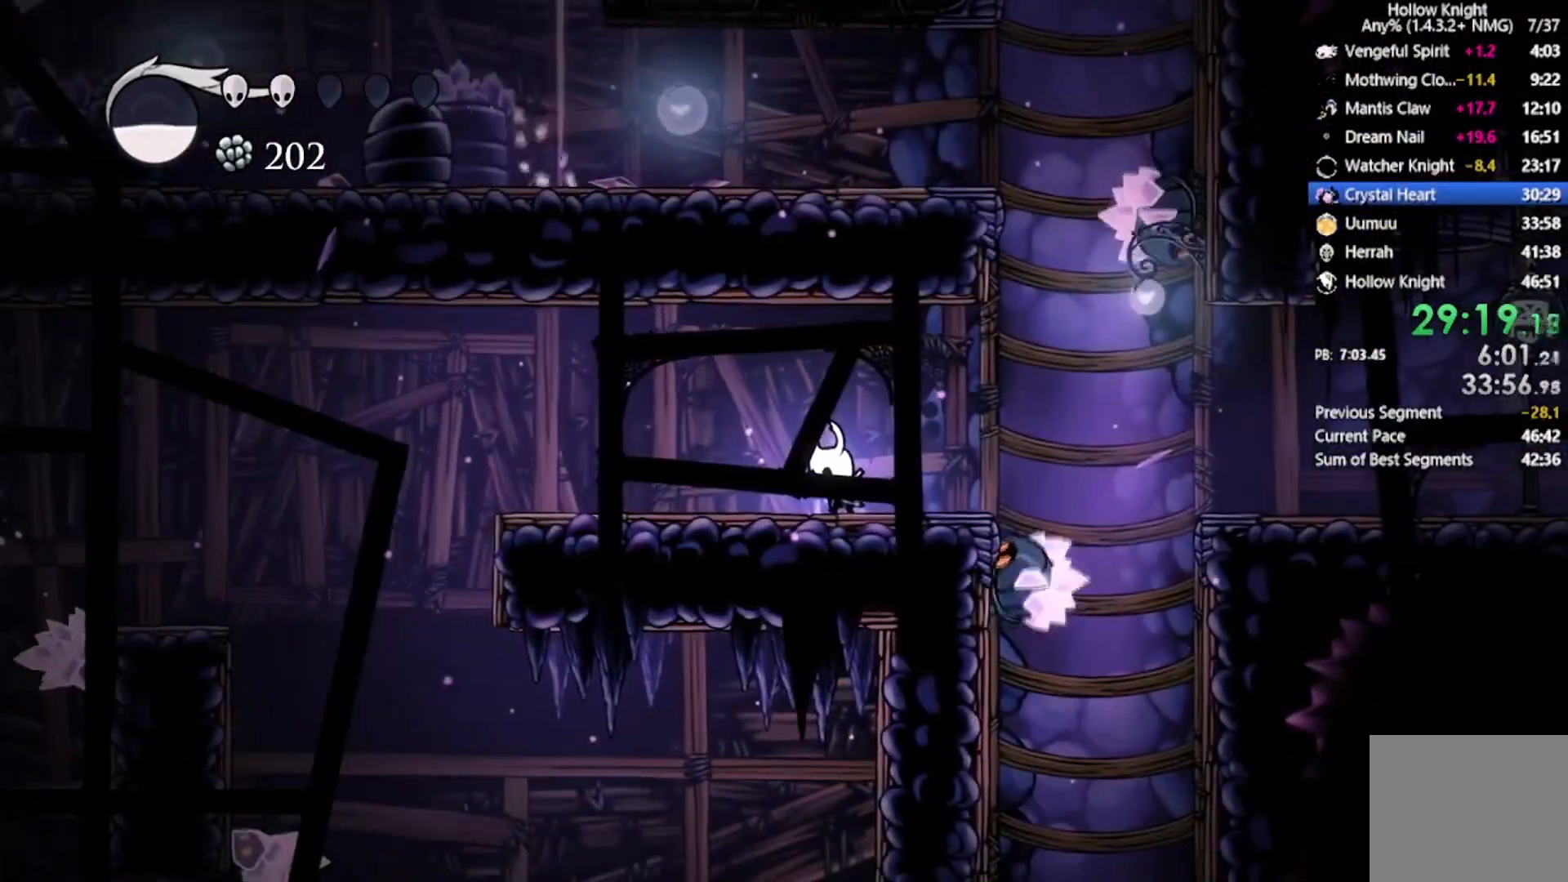
{"buttons": ["B"], "left_stick": "center", "events": []}
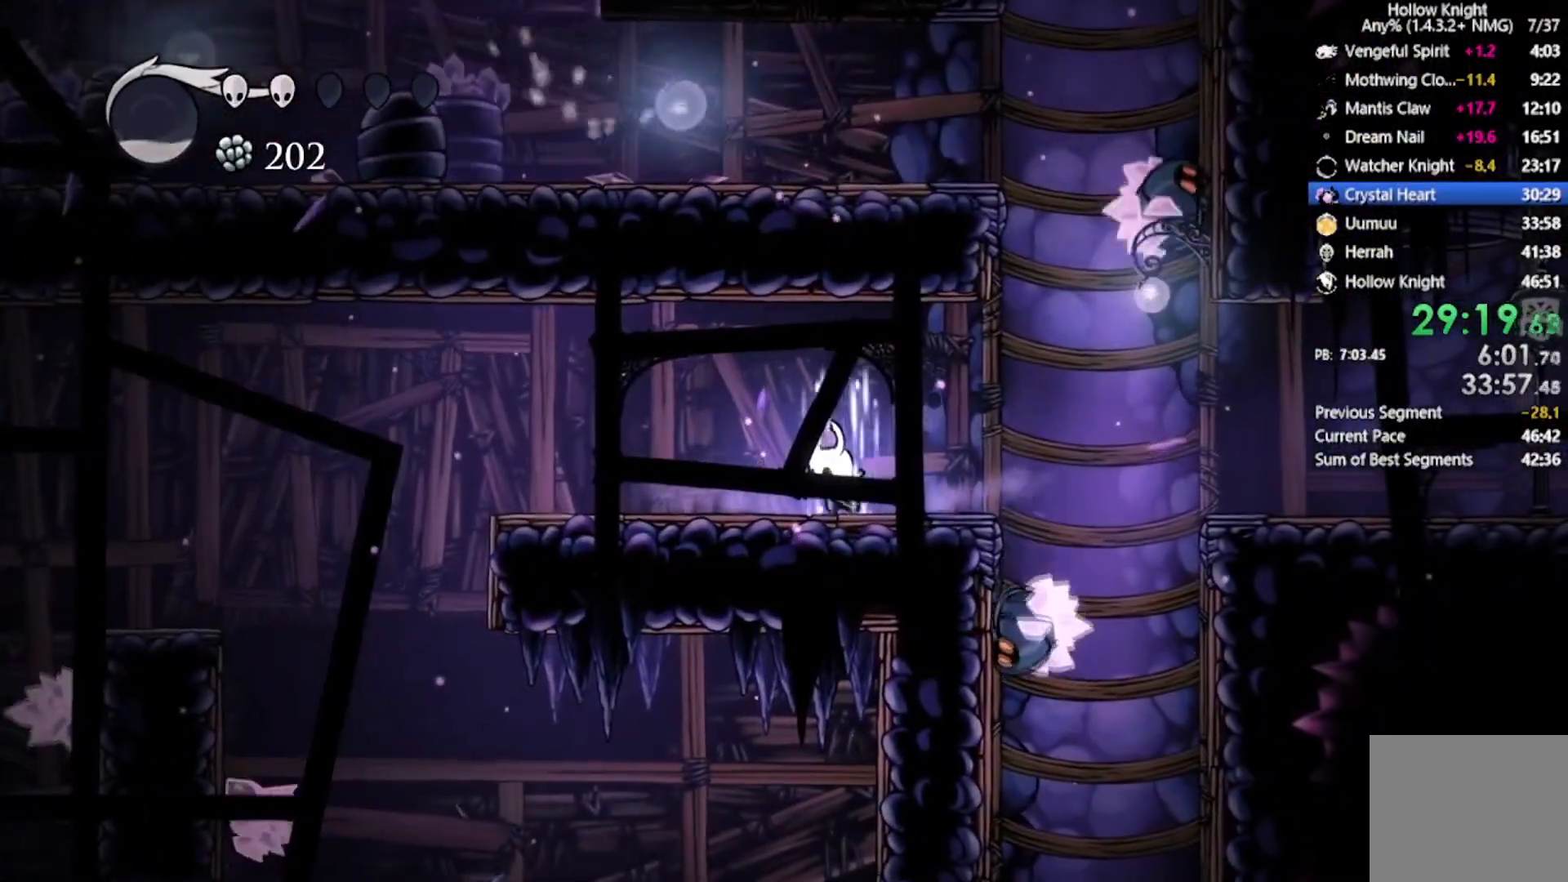
{"buttons": ["B"], "left_stick": "center", "events": []}
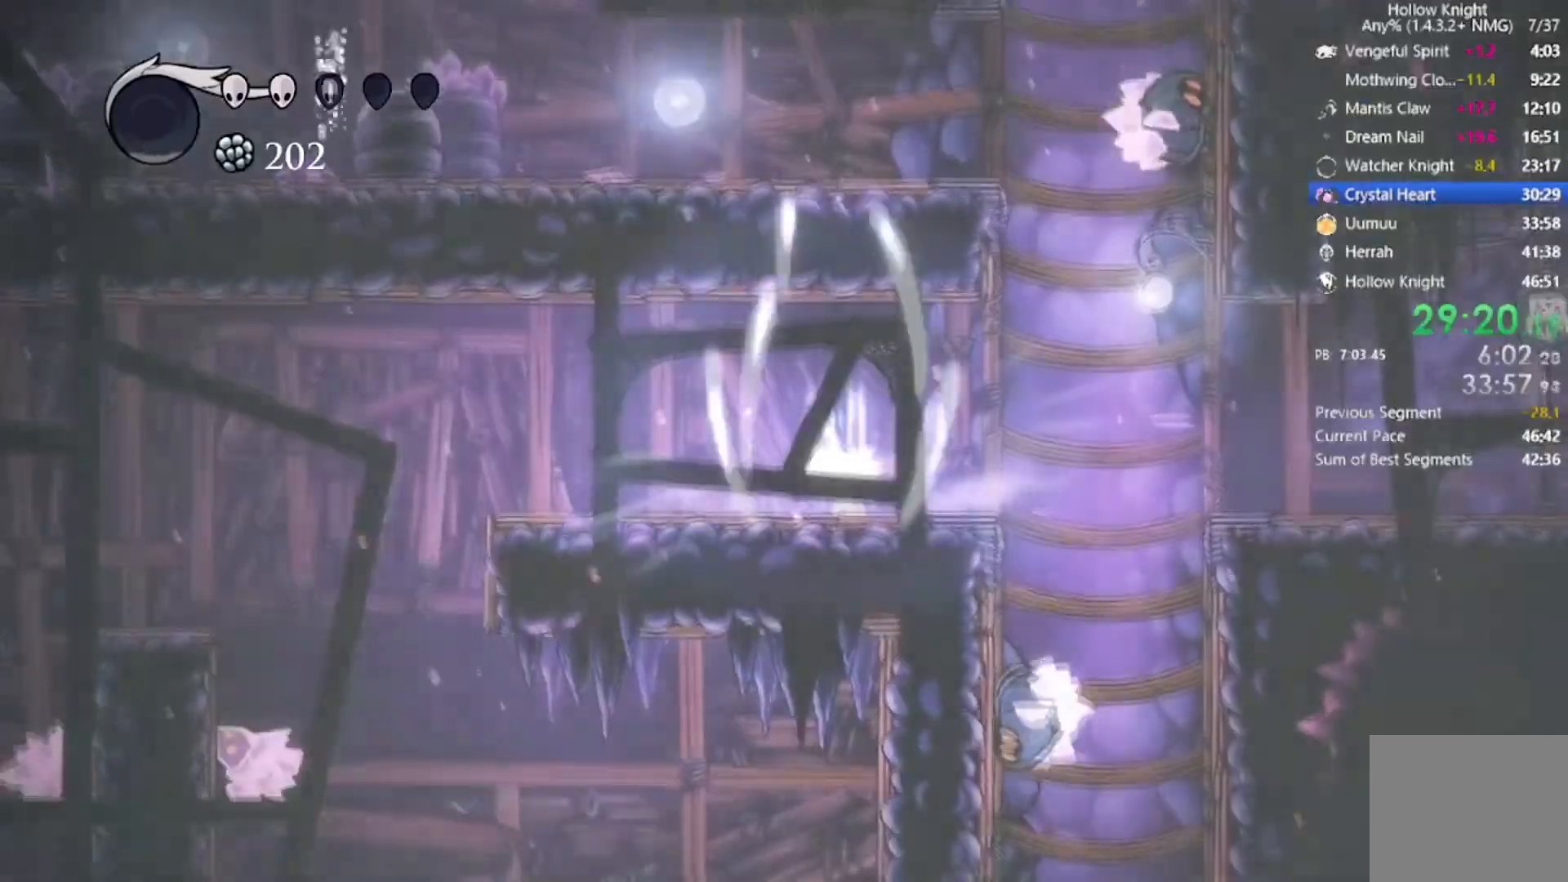
{"buttons": ["DPAD_RIGHT"], "left_stick": "center", "events": [[166, "DPAD_RIGHT", "down"], [200, "B", "up"]]}
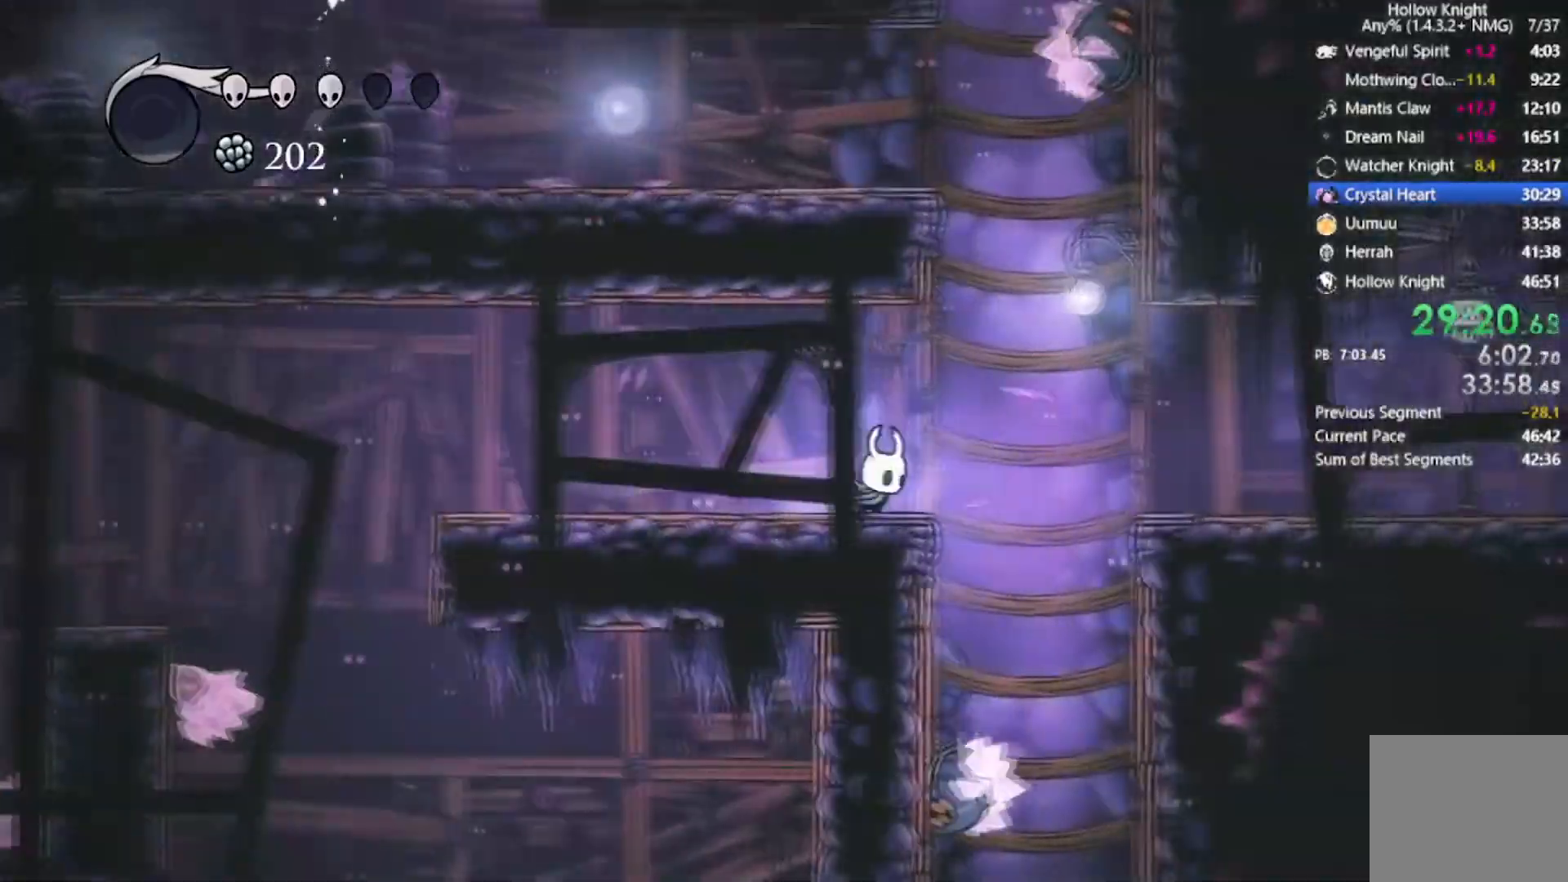
{"buttons": ["A", "DPAD_LEFT"], "left_stick": "center", "events": [[134, "A", "down"], [300, "DPAD_RIGHT", "up"], [334, "DPAD_LEFT", "down"]]}
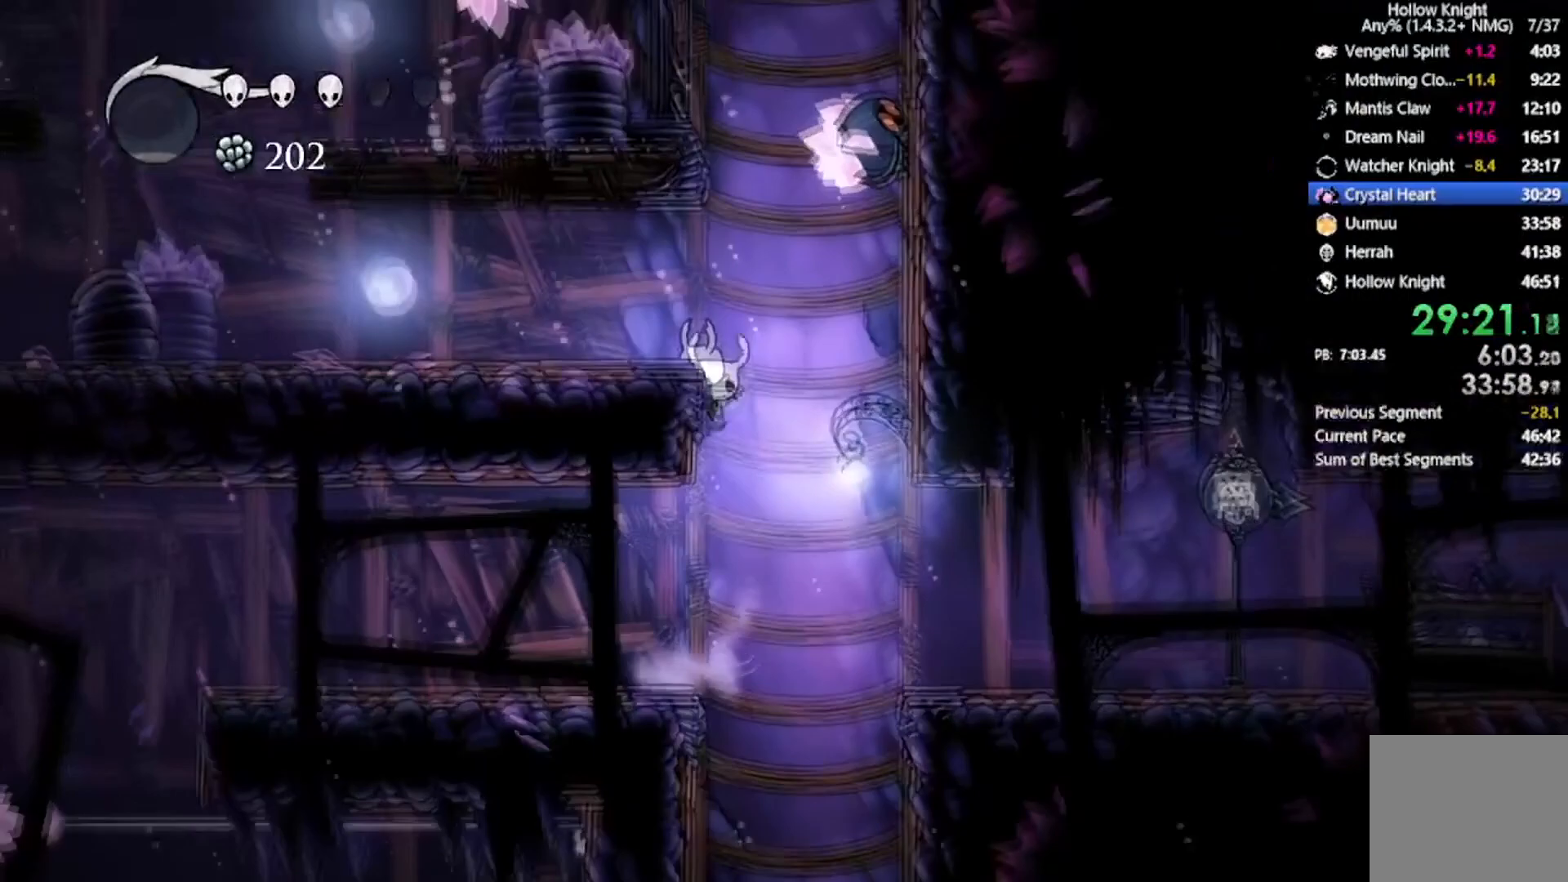
{"buttons": ["DPAD_LEFT"], "left_stick": "center"}
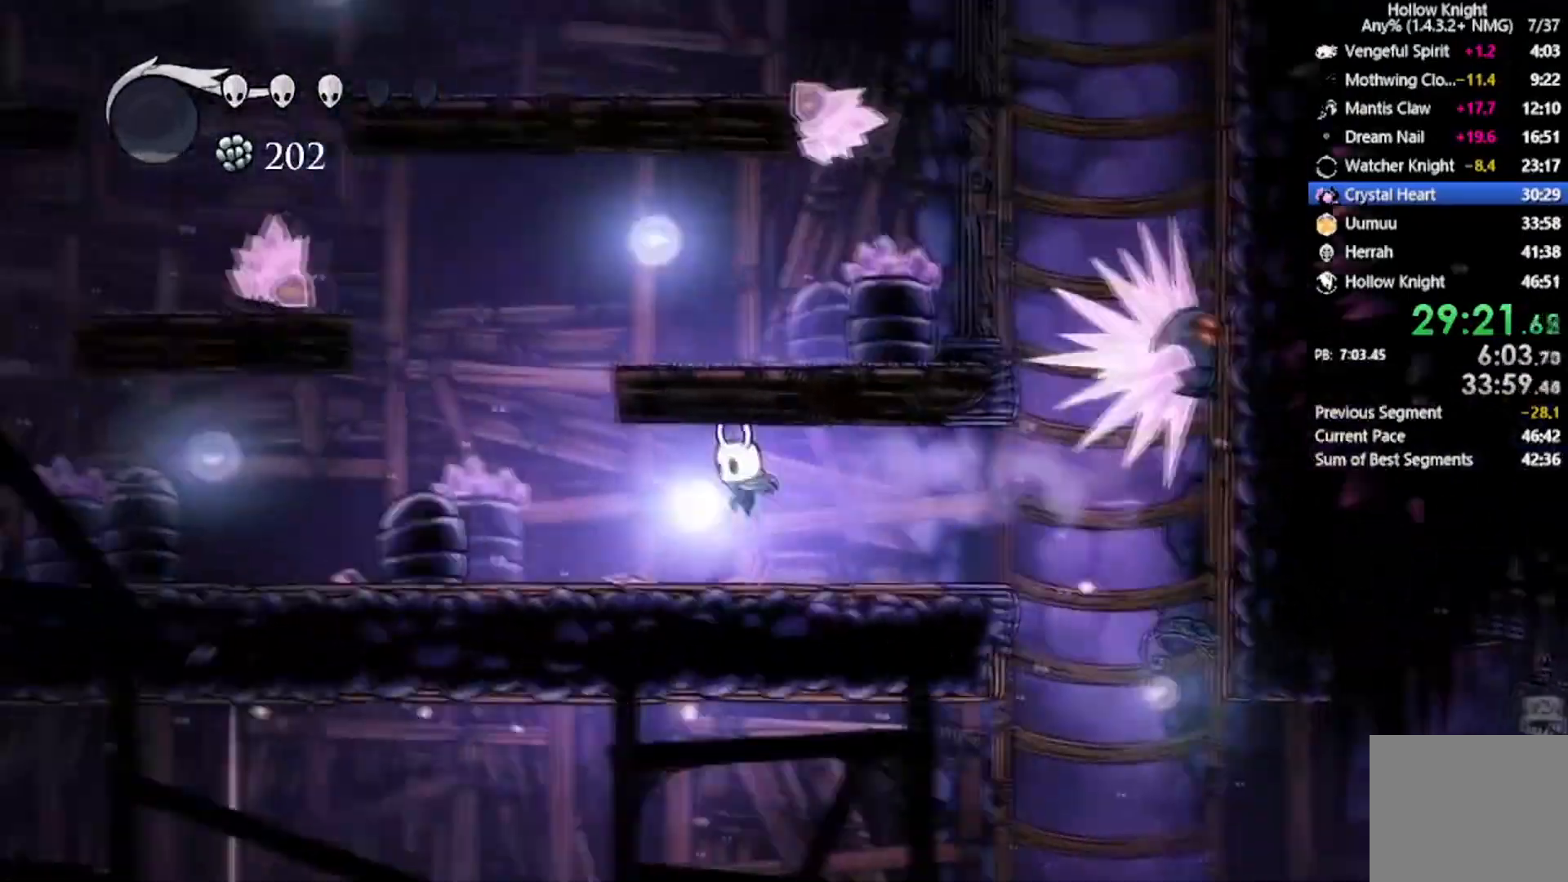
{"buttons": ["A", "DPAD_RIGHT"], "left_stick": "center"}
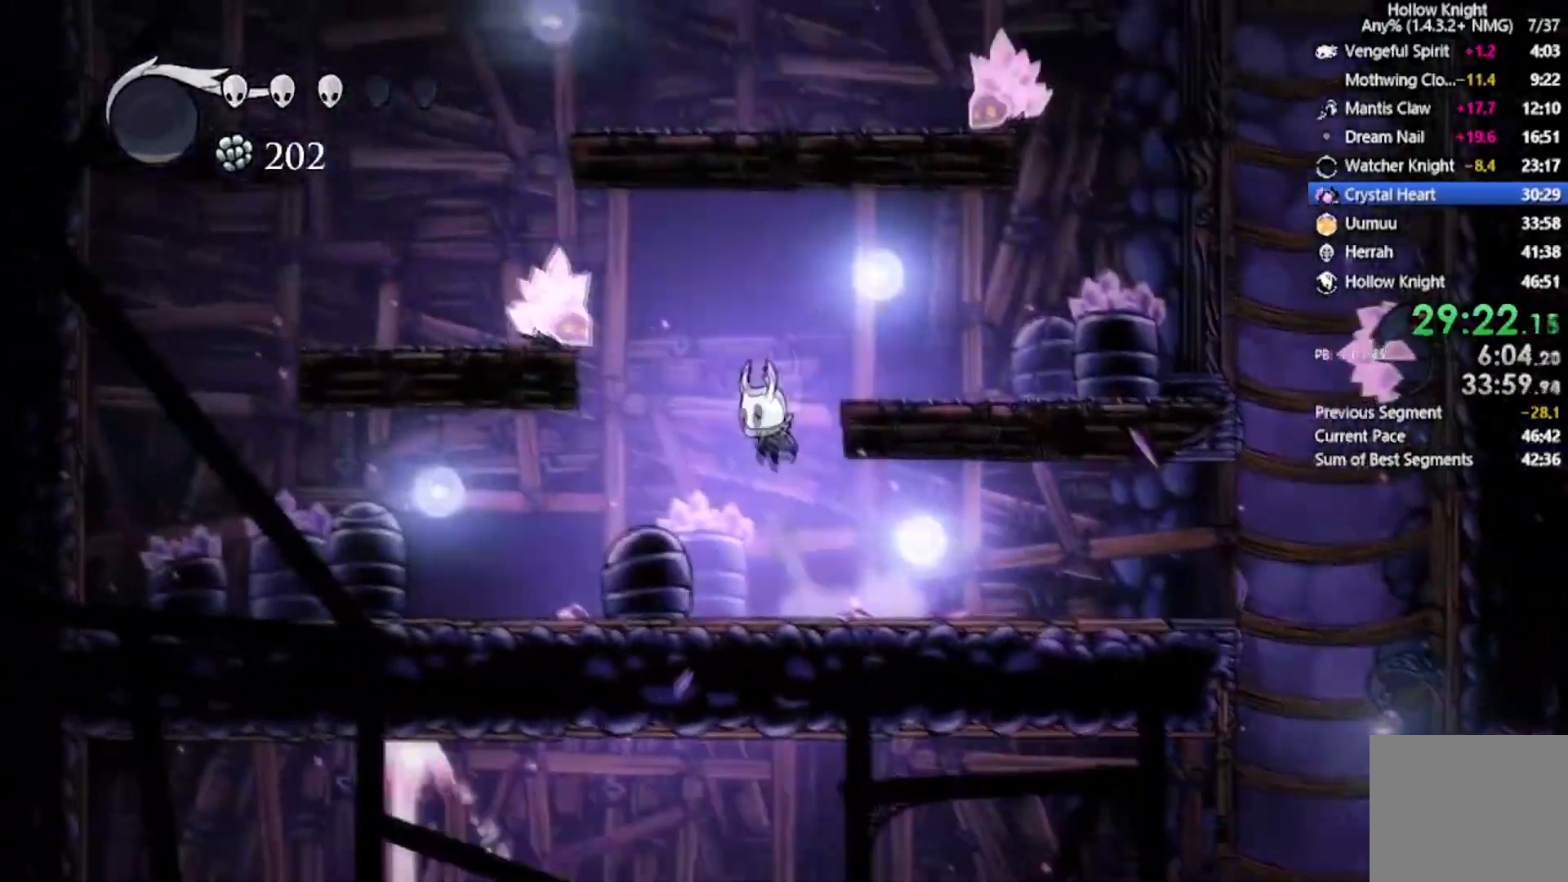
{"buttons": ["DPAD_DOWN", "DPAD_RIGHT"], "left_stick": "center", "events": [[200, "A", "up"], [200, "DPAD_DOWN", "down"]]}
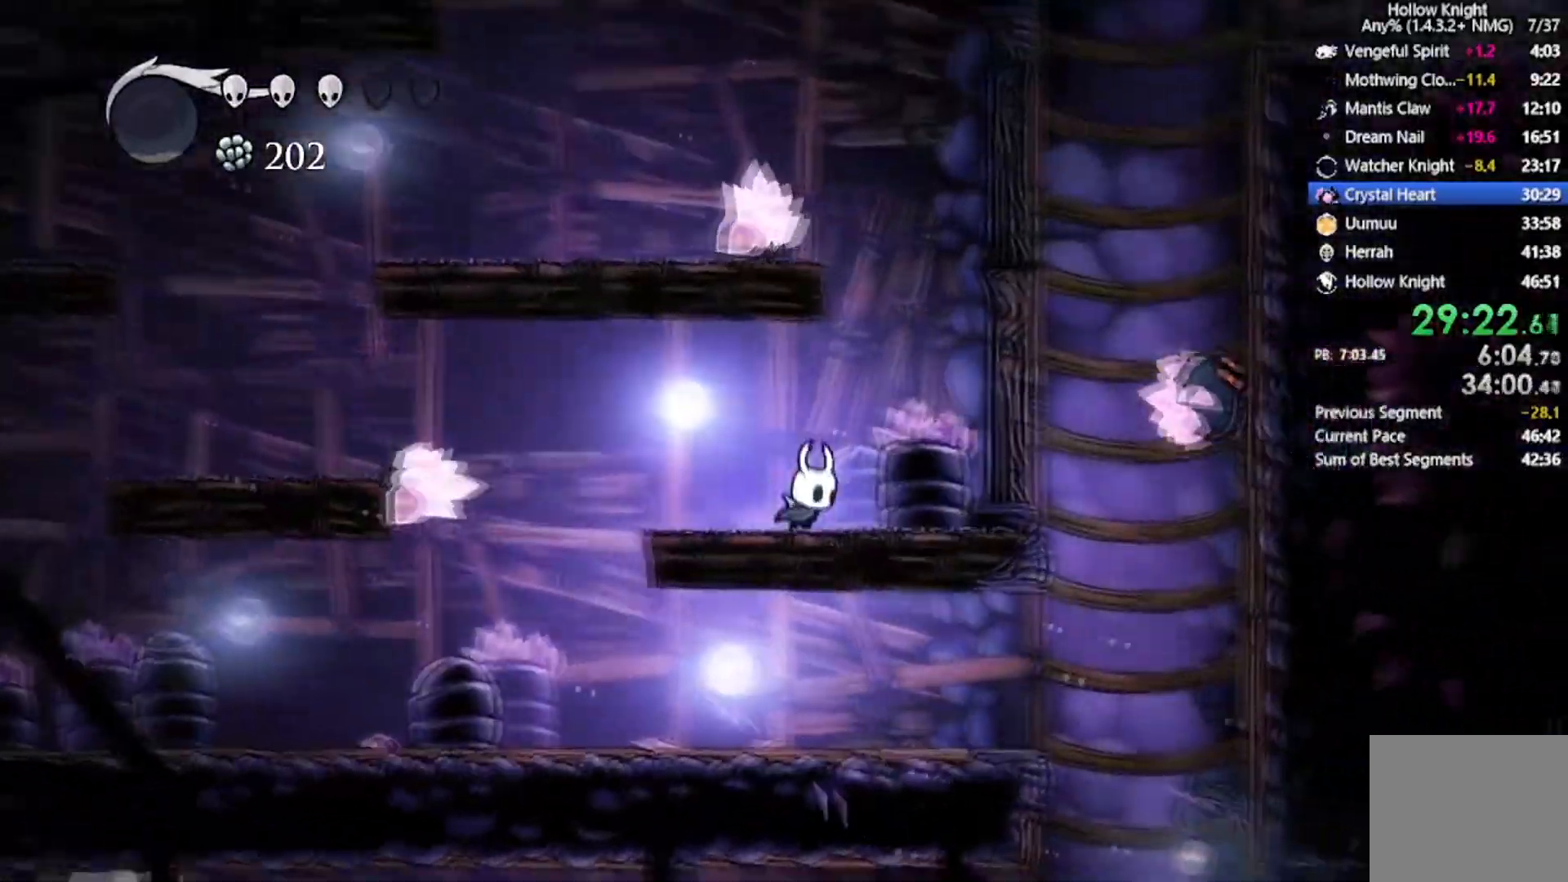
{"buttons": ["DPAD_LEFT"], "left_stick": "center", "events": [[67, "A", "down"], [167, "DPAD_DOWN", "up"], [234, "DPAD_RIGHT", "up"], [367, "DPAD_LEFT", "down"], [501, "A", "up"]]}
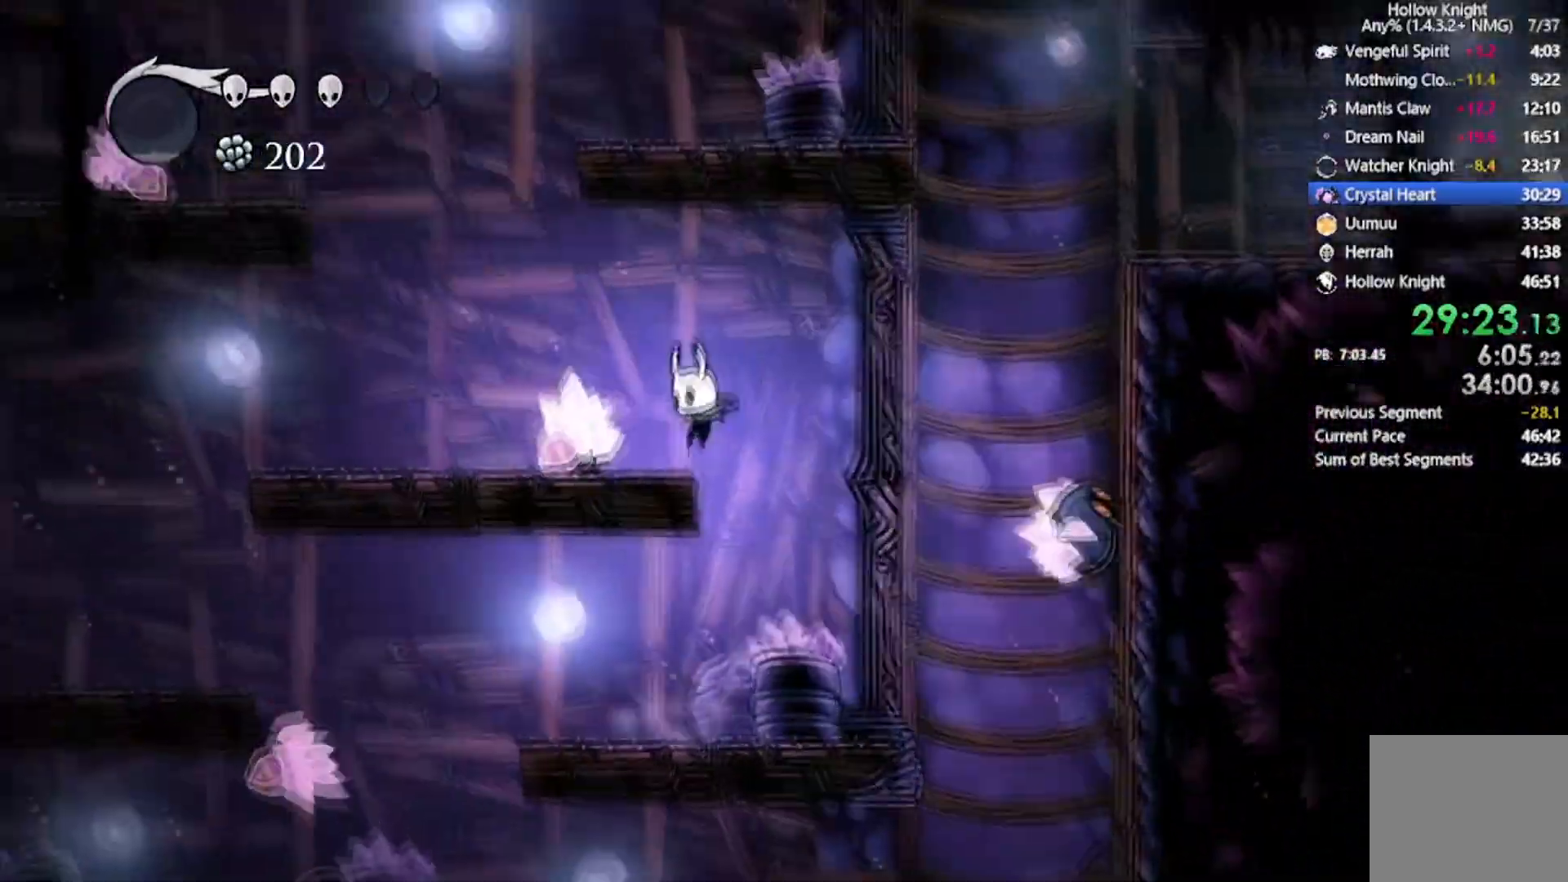
{"buttons": ["A", "DPAD_UP", "DPAD_LEFT"], "left_stick": "center", "events": [[66, "DPAD_LEFT", "up"], [233, "A", "down"], [267, "DPAD_LEFT", "down"], [467, "DPAD_UP", "down"]]}
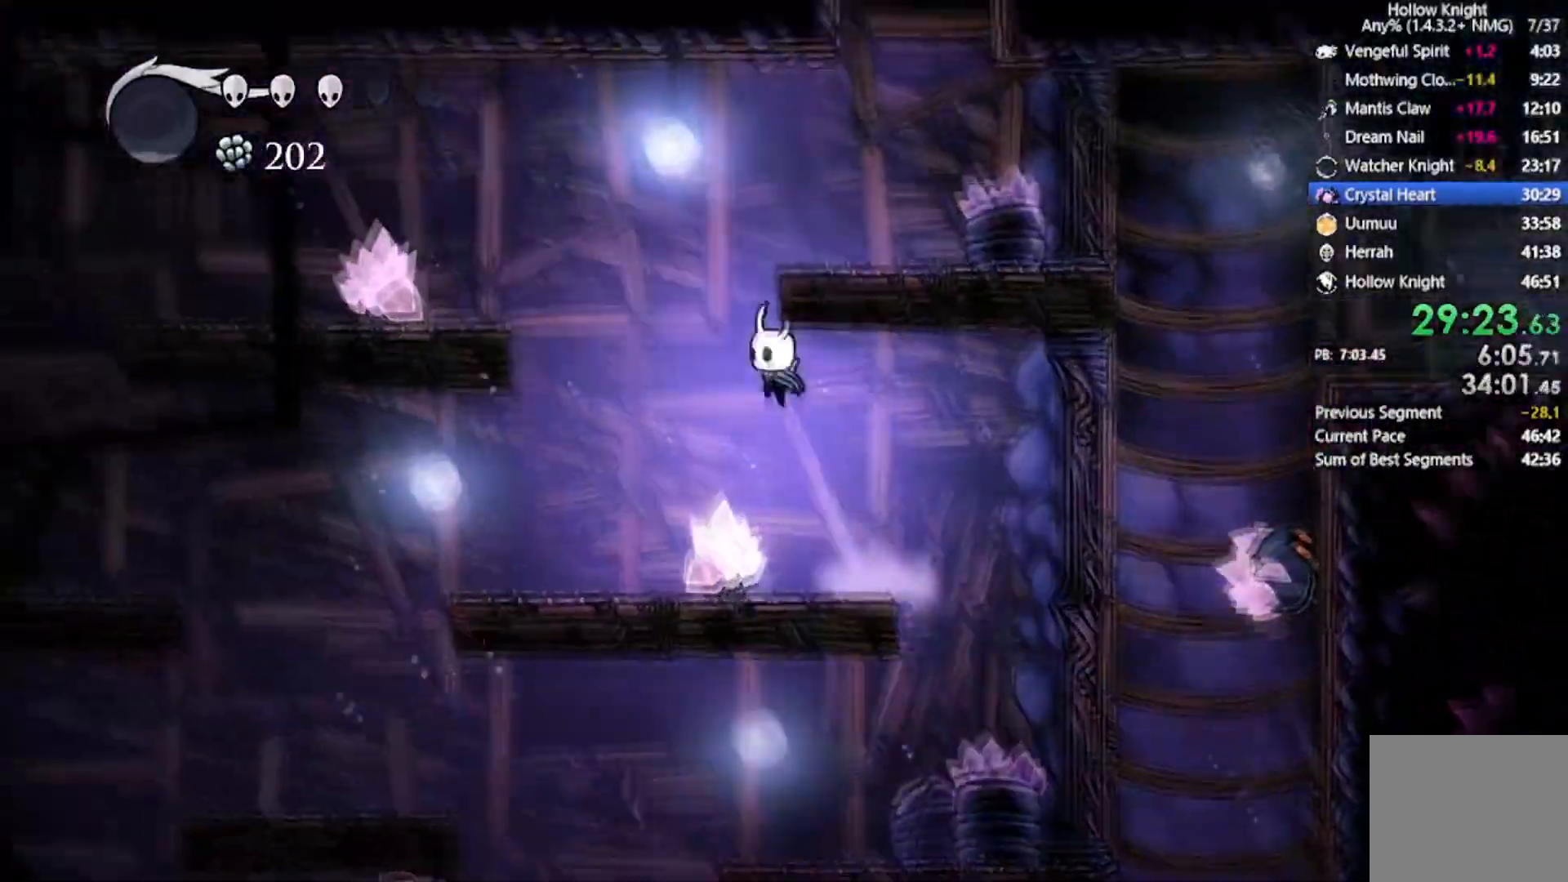
{"buttons": ["DPAD_DOWN", "DPAD_LEFT"], "left_stick": "center", "events": [[34, "DPAD_LEFT", "up"], [34, "DPAD_RIGHT", "down"], [34, "DPAD_UP", "up"], [367, "DPAD_DOWN", "down"], [367, "DPAD_LEFT", "down"], [401, "DPAD_RIGHT", "up"], [467, "A", "up"]]}
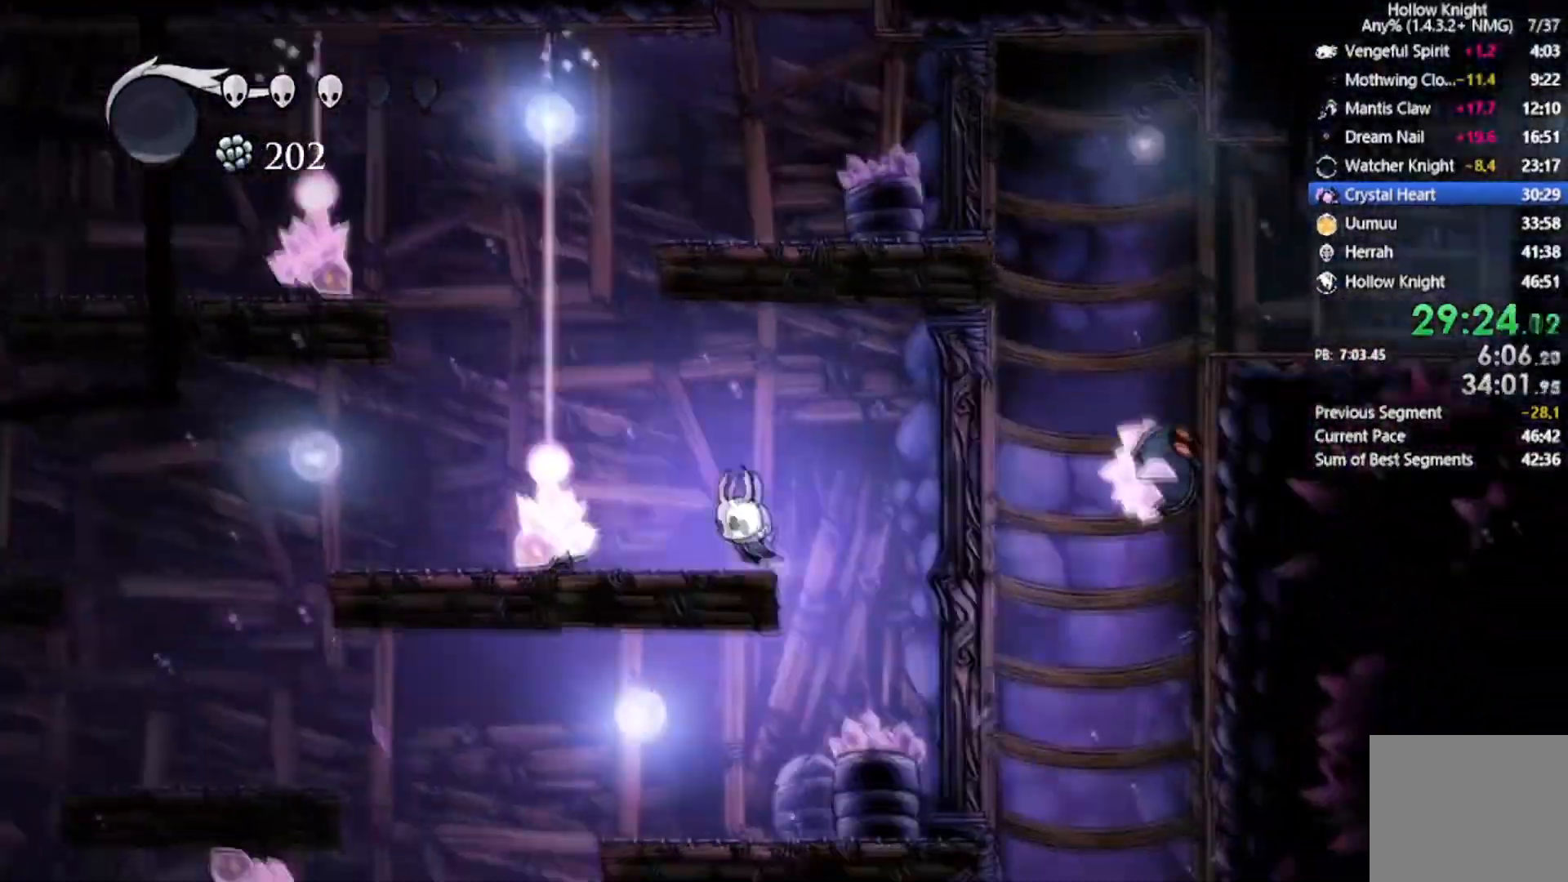
{"buttons": ["A", "DPAD_UP", "DPAD_RIGHT"], "left_stick": "center", "events": [[167, "A", "down"], [267, "DPAD_DOWN", "up"], [301, "DPAD_DOWN", "down"], [301, "DPAD_UP", "down"], [334, "DPAD_LEFT", "up"], [334, "DPAD_RIGHT", "down"], [367, "DPAD_DOWN", "up"]]}
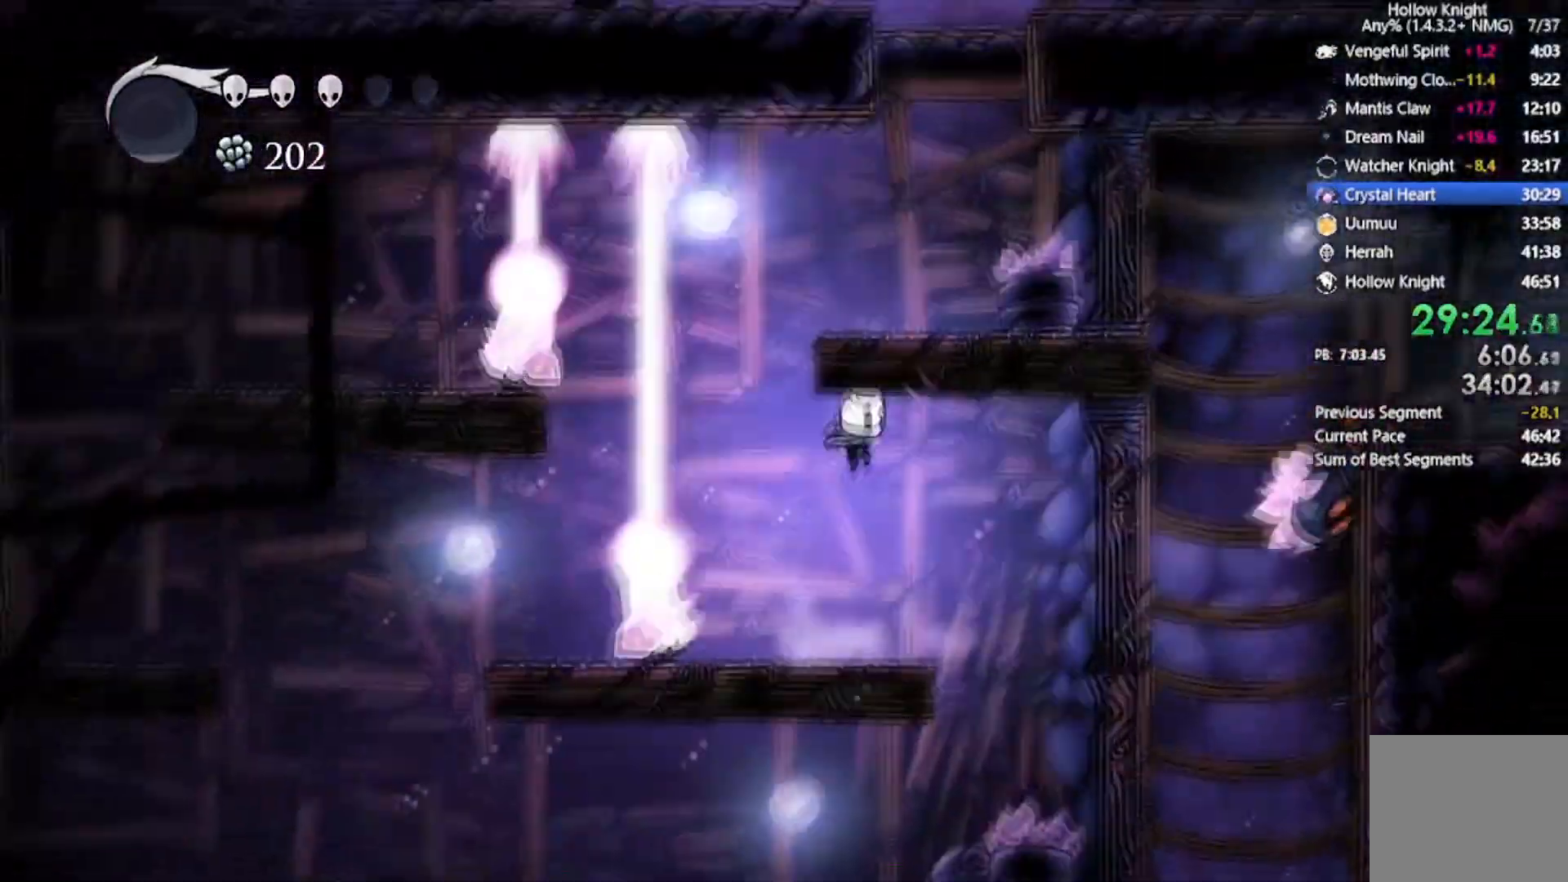
{"buttons": ["DPAD_RIGHT"], "left_stick": "center", "events": [[233, "DPAD_DOWN", "down"], [333, "A", "up"], [367, "DPAD_UP", "up"], [400, "DPAD_DOWN", "up"]]}
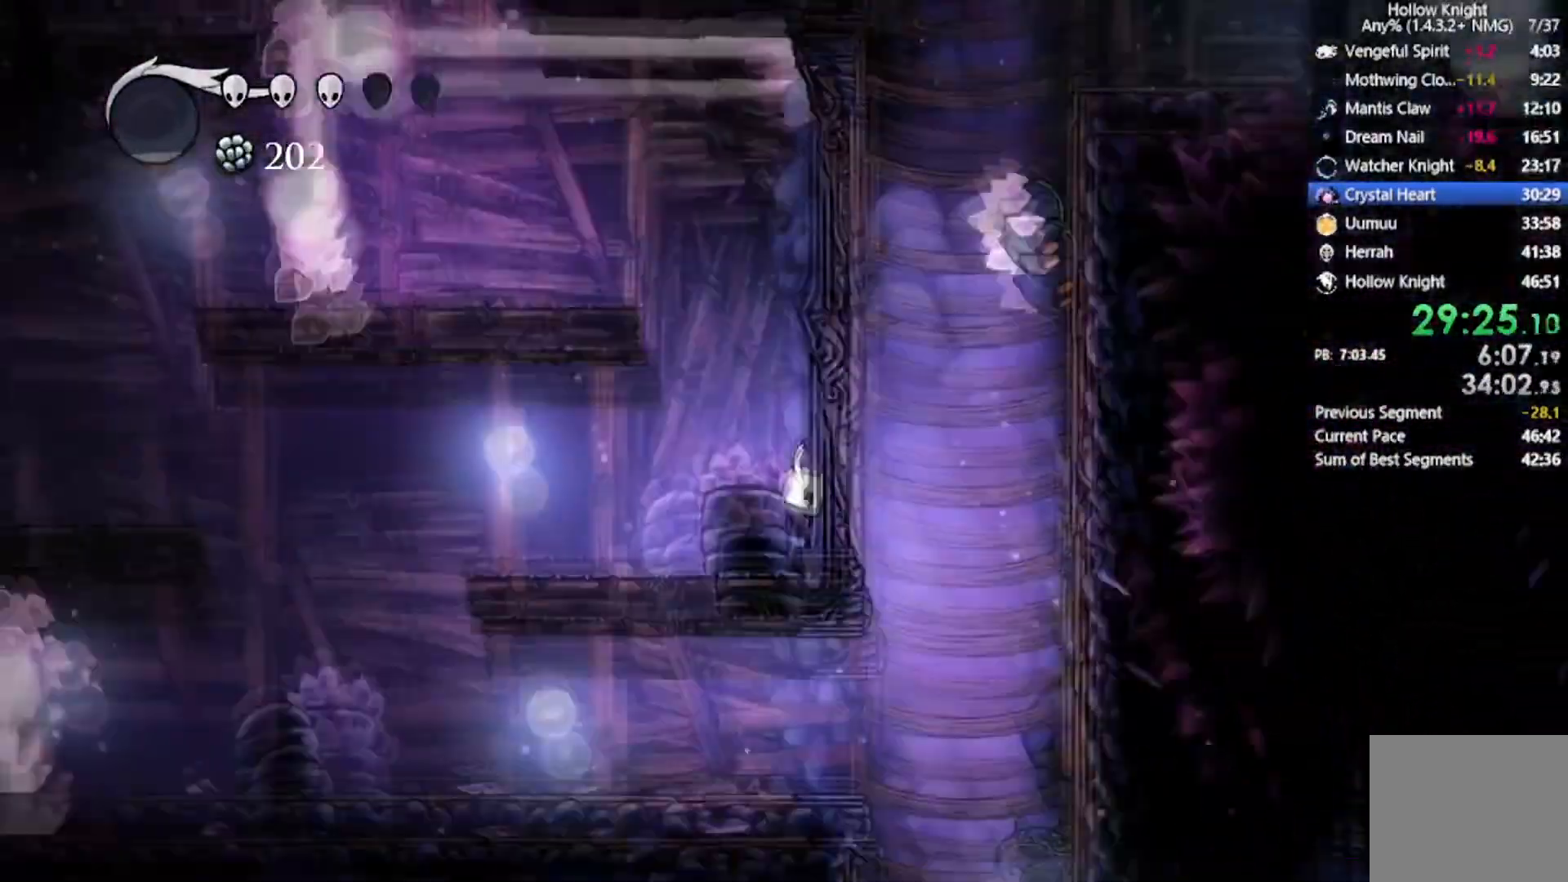
{"buttons": ["DPAD_LEFT"], "left_stick": "center", "events": [[34, "DPAD_LEFT", "down"], [34, "DPAD_RIGHT", "up"]]}
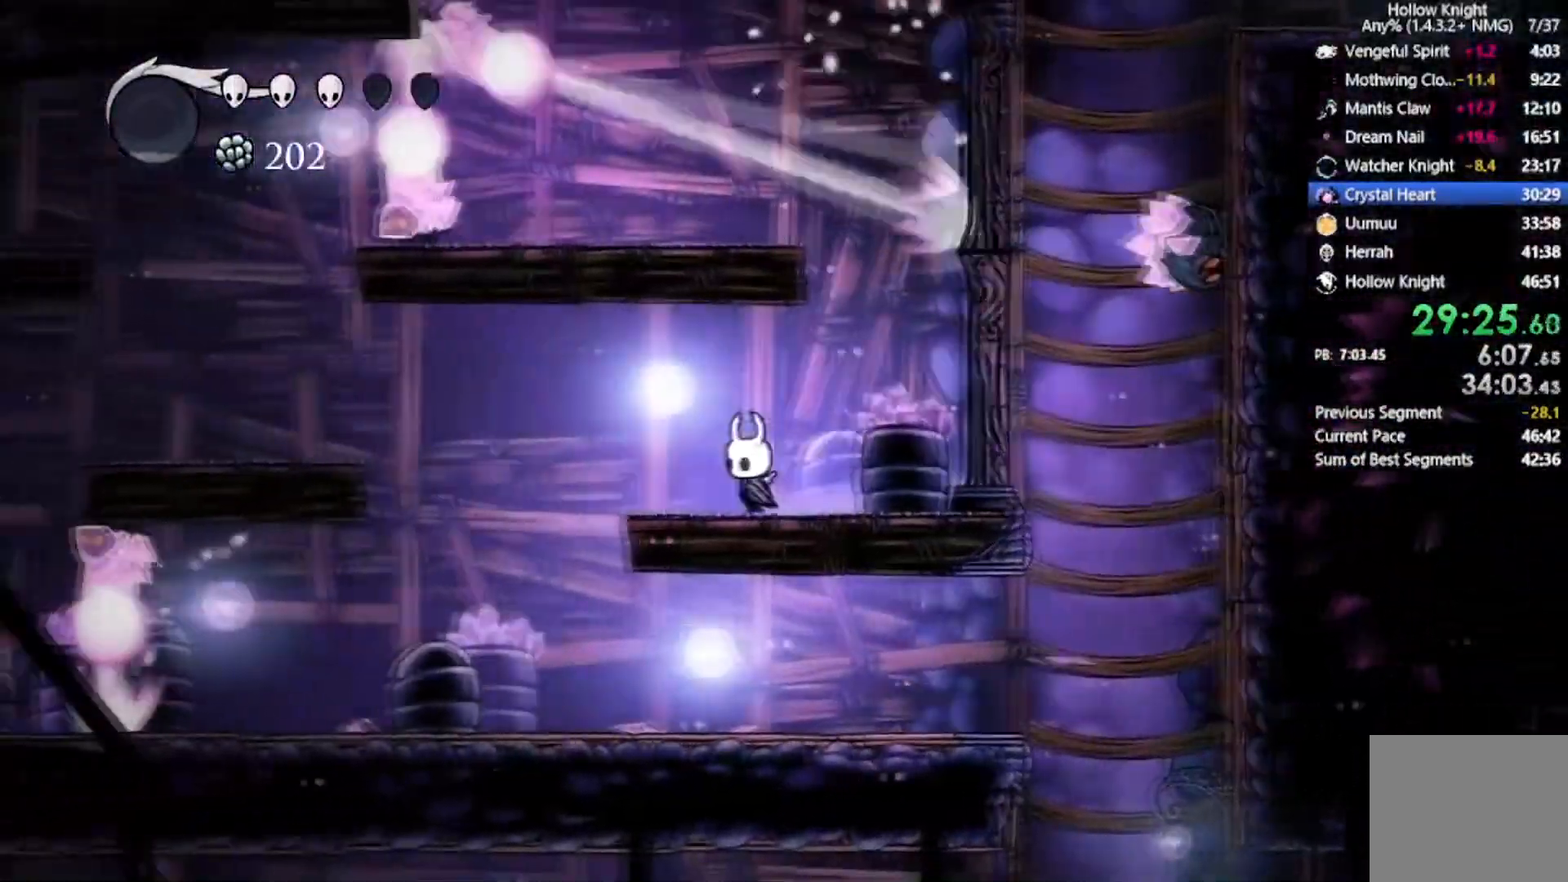
{"buttons": ["A", "DPAD_DOWN", "DPAD_RIGHT"], "left_stick": "center", "events": [[67, "DPAD_UP", "down"], [133, "DPAD_LEFT", "up"], [133, "DPAD_UP", "up"], [300, "DPAD_RIGHT", "down"], [400, "A", "down"], [467, "DPAD_DOWN", "down"]]}
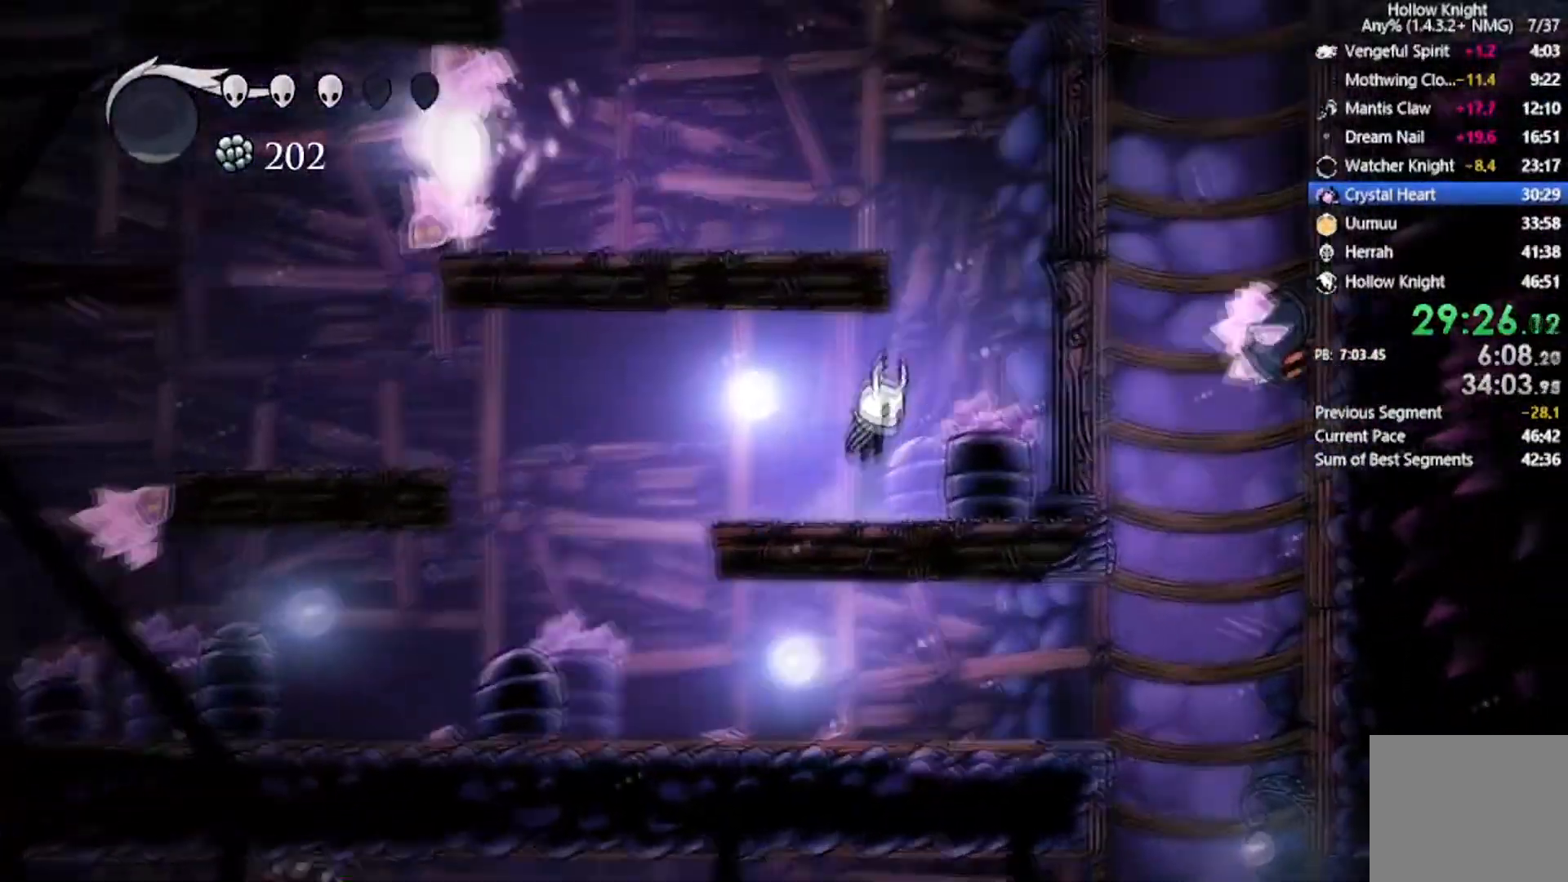
{"buttons": ["DPAD_LEFT"], "left_stick": "center", "events": [[134, "DPAD_DOWN", "up"], [201, "DPAD_RIGHT", "up"], [234, "DPAD_LEFT", "down"], [401, "A", "up"]]}
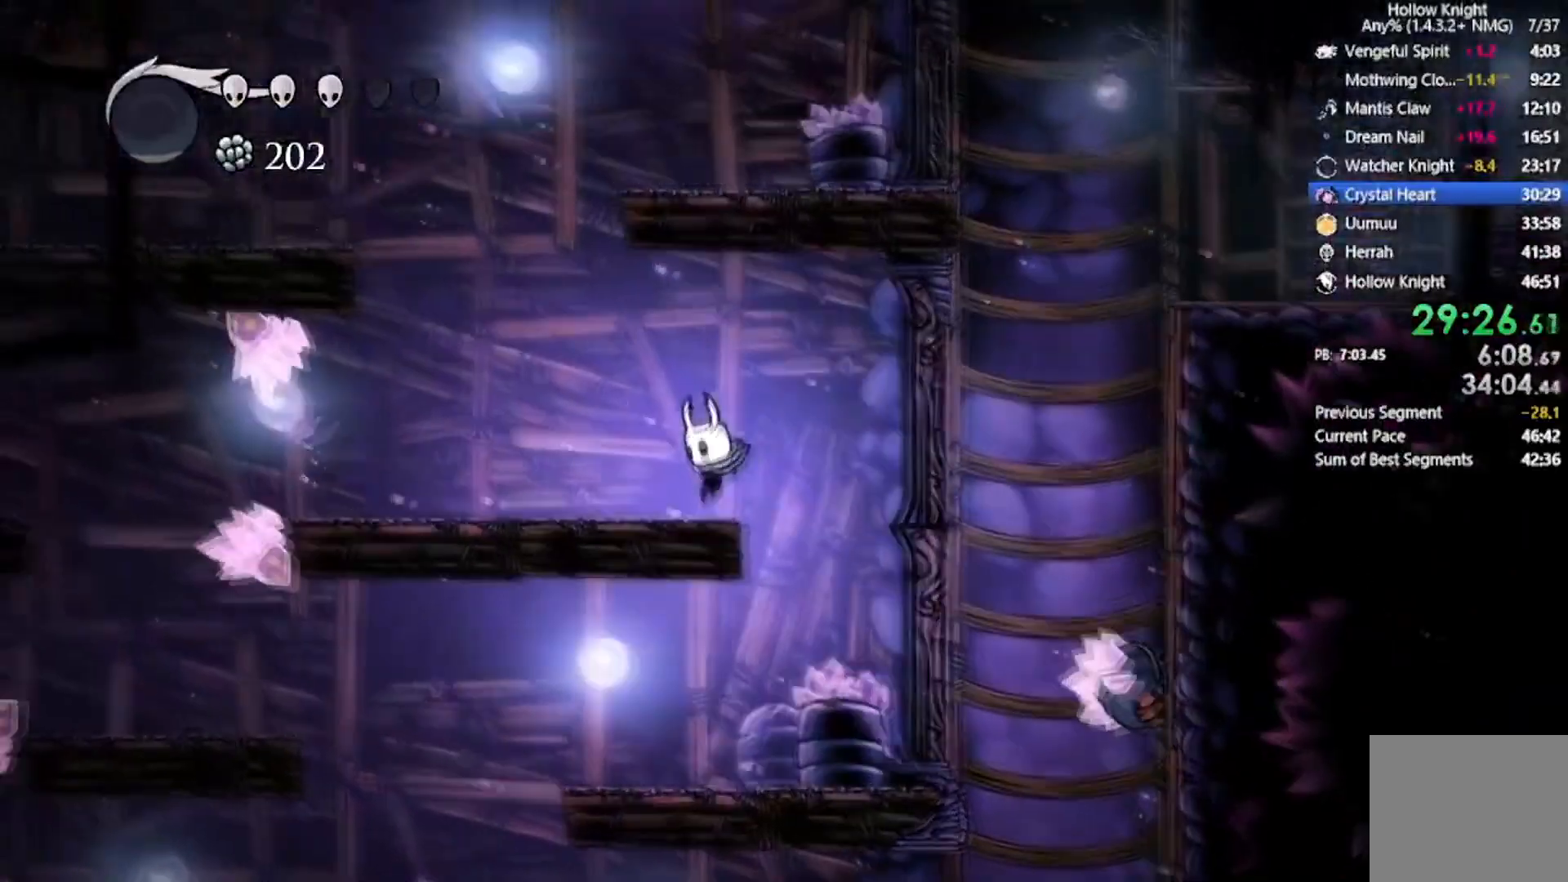
{"buttons": ["A", "DPAD_RIGHT"], "left_stick": "center", "events": [[100, "A", "down"], [300, "DPAD_LEFT", "up"], [400, "DPAD_RIGHT", "down"]]}
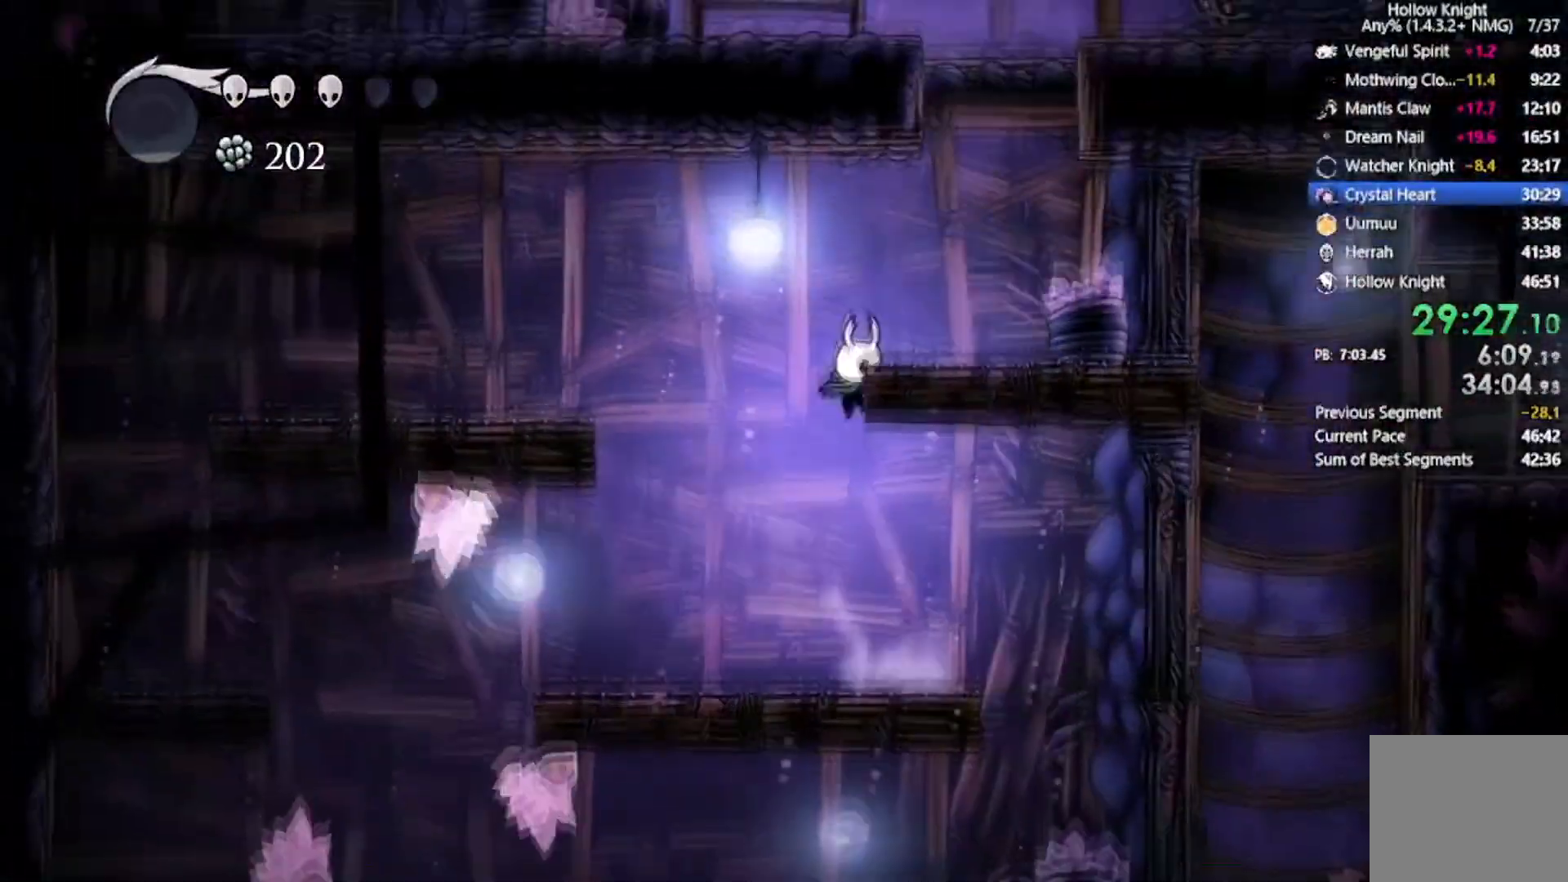
{"buttons": ["DPAD_RIGHT"], "left_stick": "center", "events": [[301, "A", "up"]]}
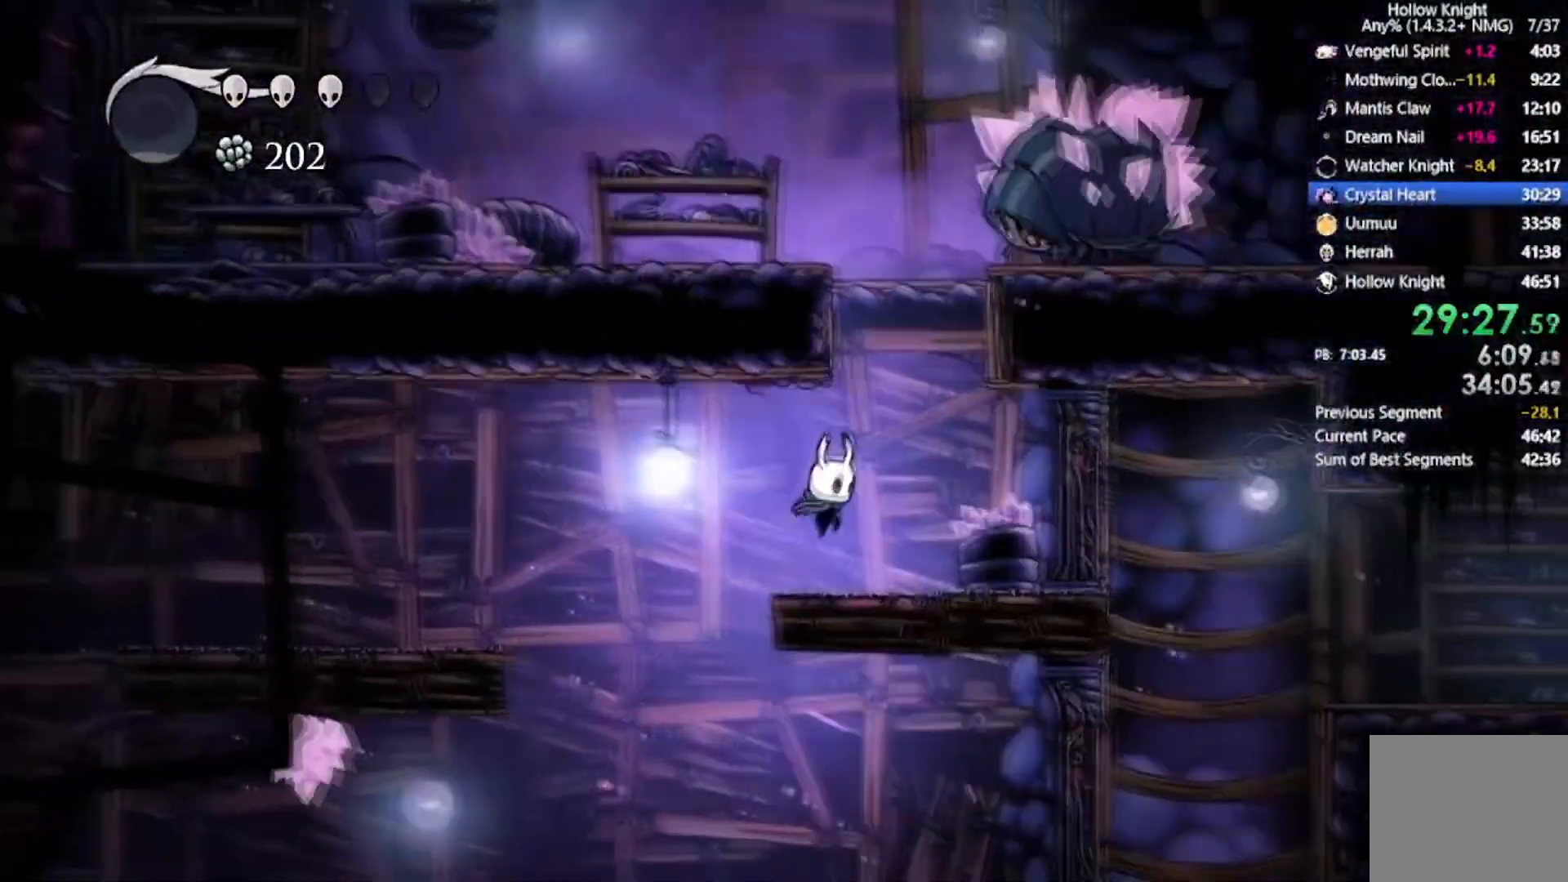
{"buttons": ["DPAD_LEFT"], "left_stick": "center", "events": [[133, "A", "down"], [167, "DPAD_RIGHT", "up"], [300, "DPAD_LEFT", "down"], [500, "A", "up"]]}
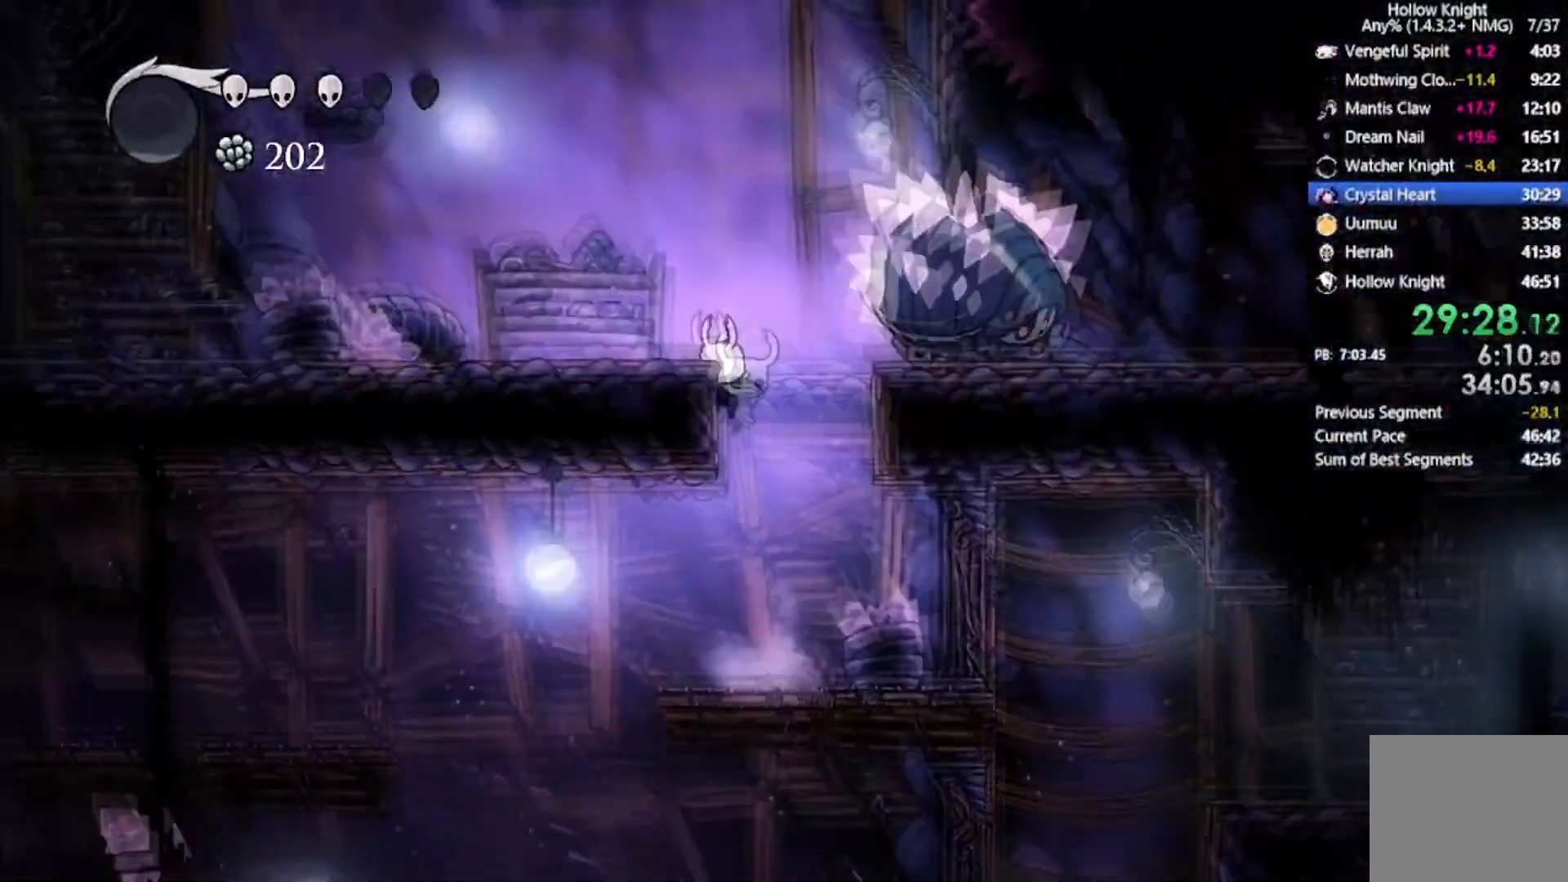
{"buttons": [], "left_stick": "center", "events": [[34, "A", "down"], [301, "A", "up"], [501, "DPAD_LEFT", "up"]]}
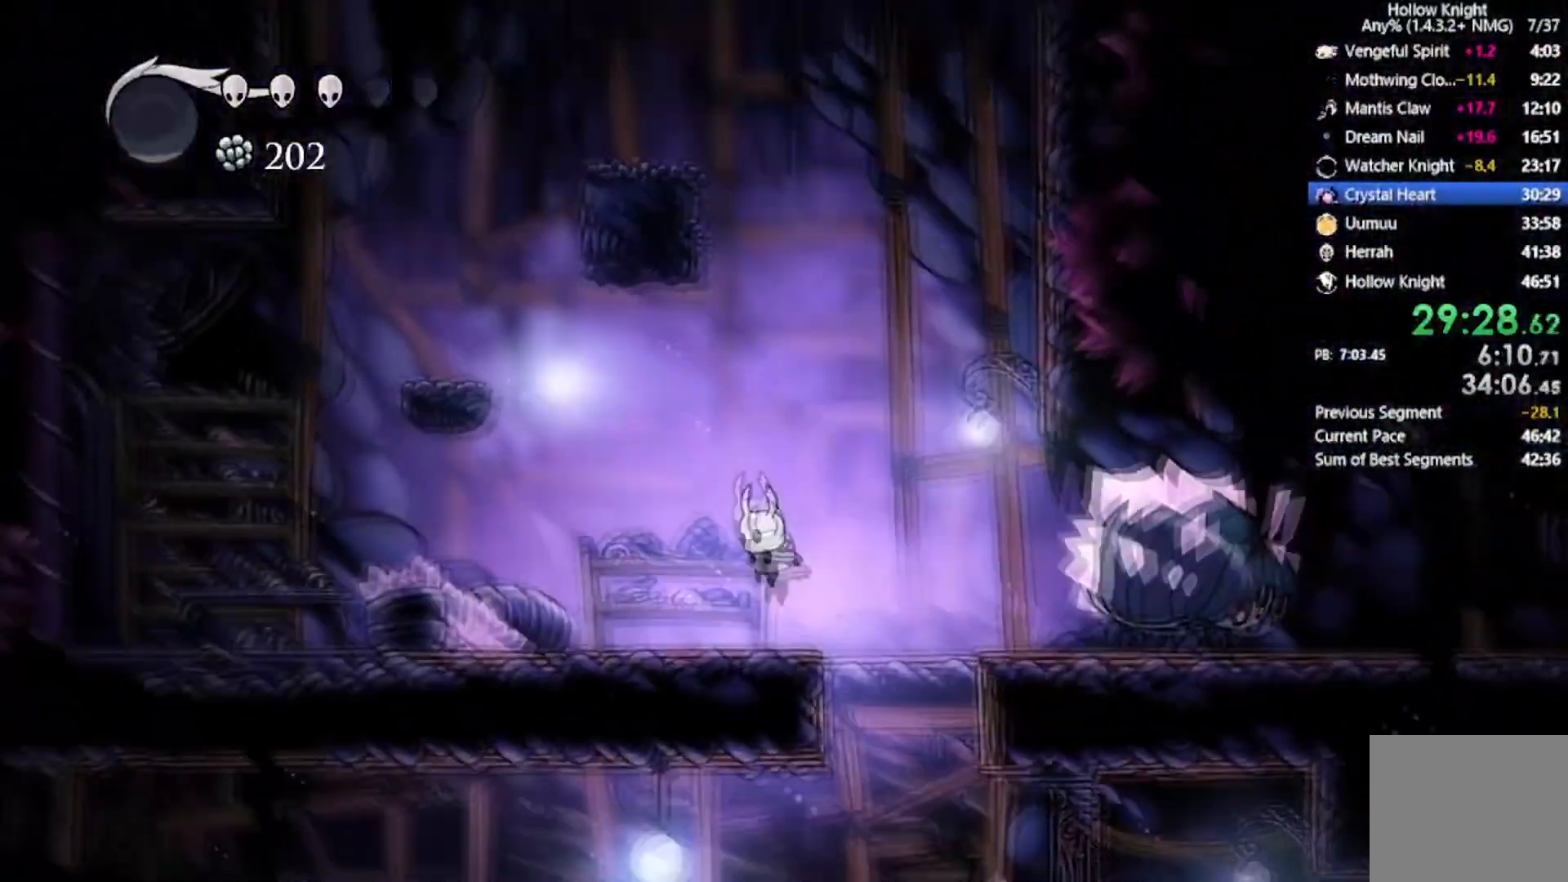
{"buttons": ["A", "DPAD_RIGHT"], "left_stick": "center", "events": [[100, "A", "down"], [133, "DPAD_RIGHT", "down"]]}
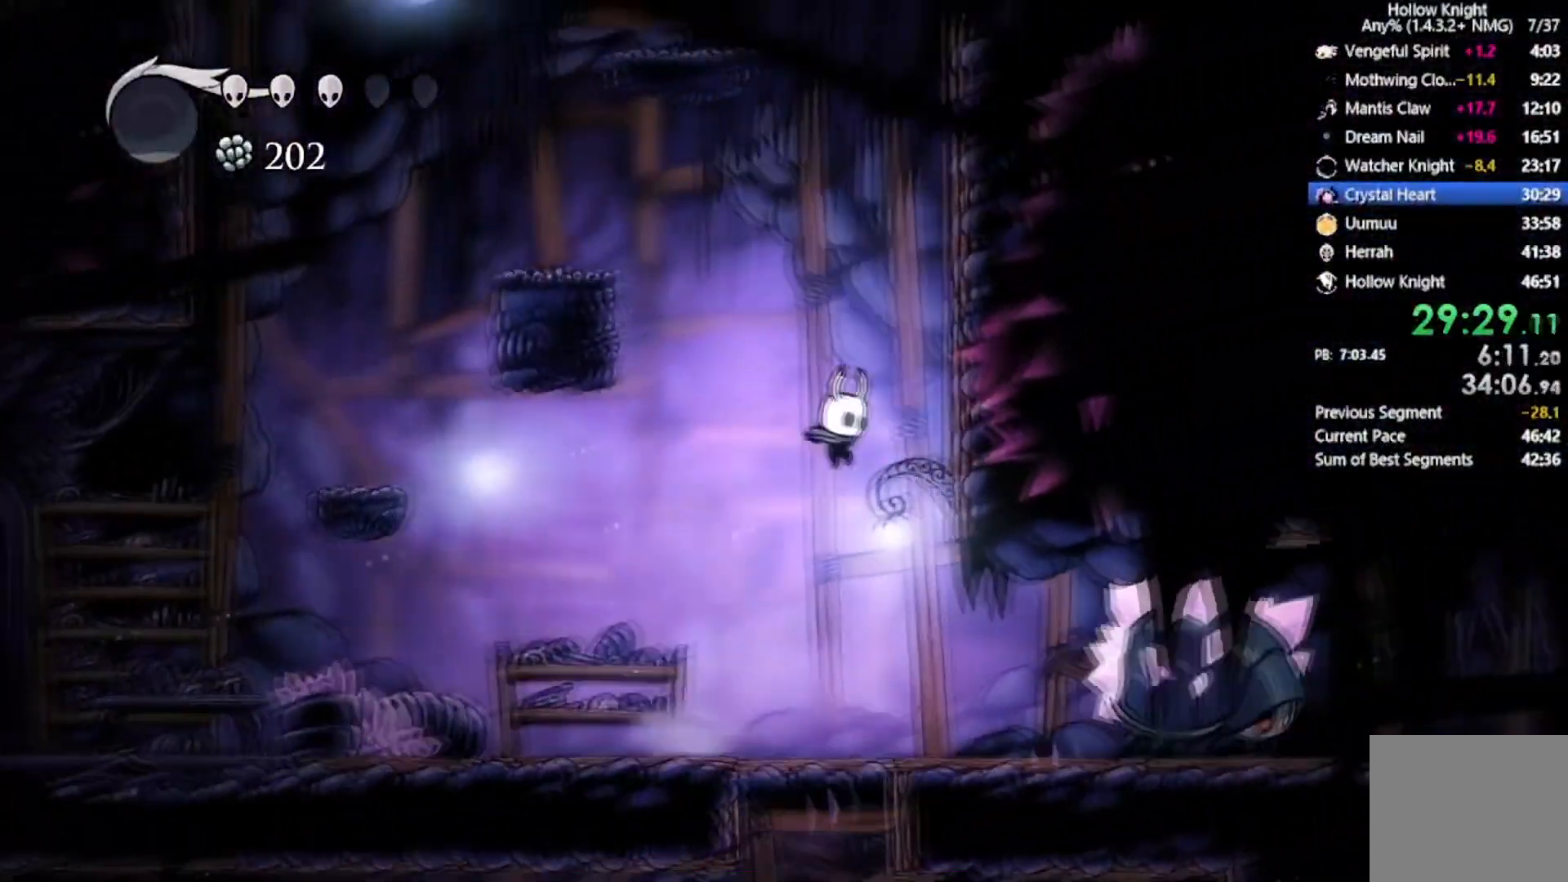
{"buttons": ["A", "DPAD_UP", "DPAD_RIGHT"], "left_stick": "center", "events": [[234, "A", "up"], [301, "A", "down"], [501, "DPAD_UP", "down"]]}